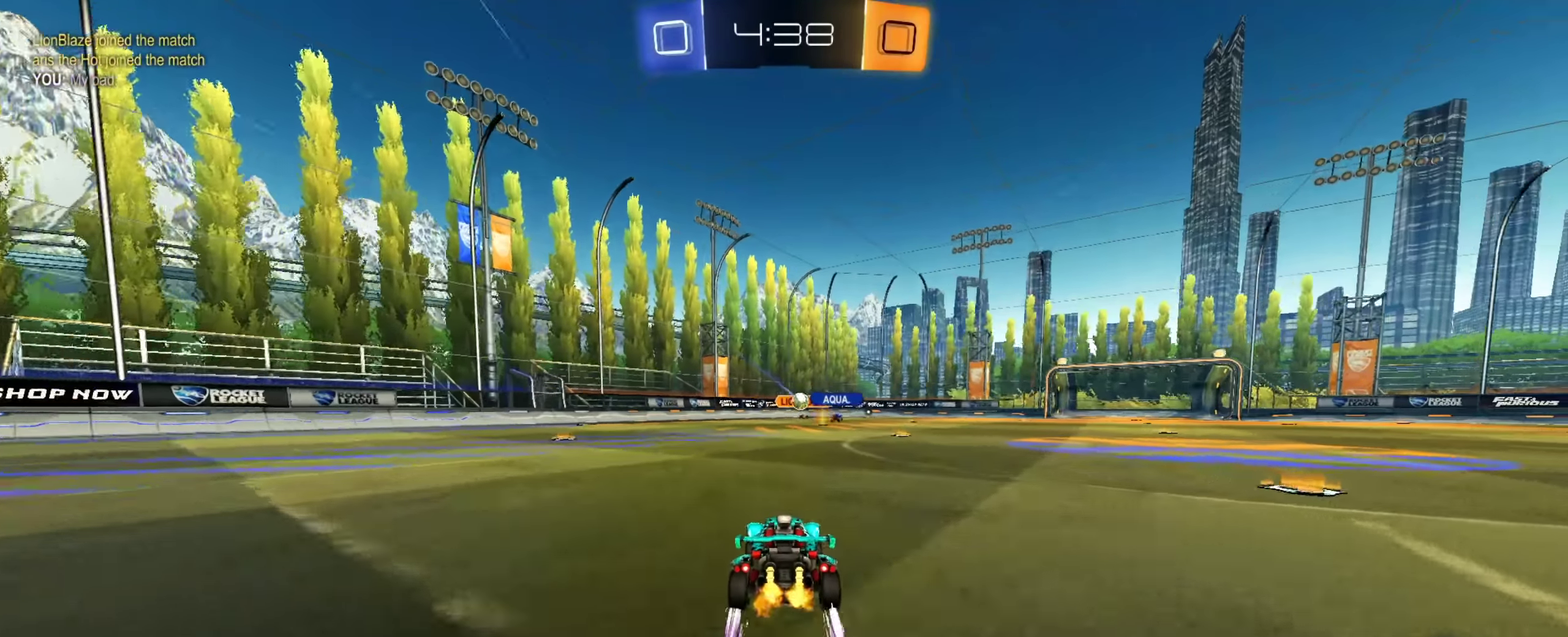
Gameplay with a controller (PlayStation layout); each line is a JSON object with the inputs held at the frame after it (dt_ms = milliseconds from this image to that frame). "events" lists button and stick changes between this image and that frame as [ms after this image, input, new state], when the widget could be followed in between. This document gives stick clicks only as held states, not as events. Not read: L1 R1 R2.
{"dt_ms": 601, "buttons": [], "left_stick": "center", "right_stick": "center", "events": [[234, "left_stick", "right"], [301, "left_stick", "center"]]}
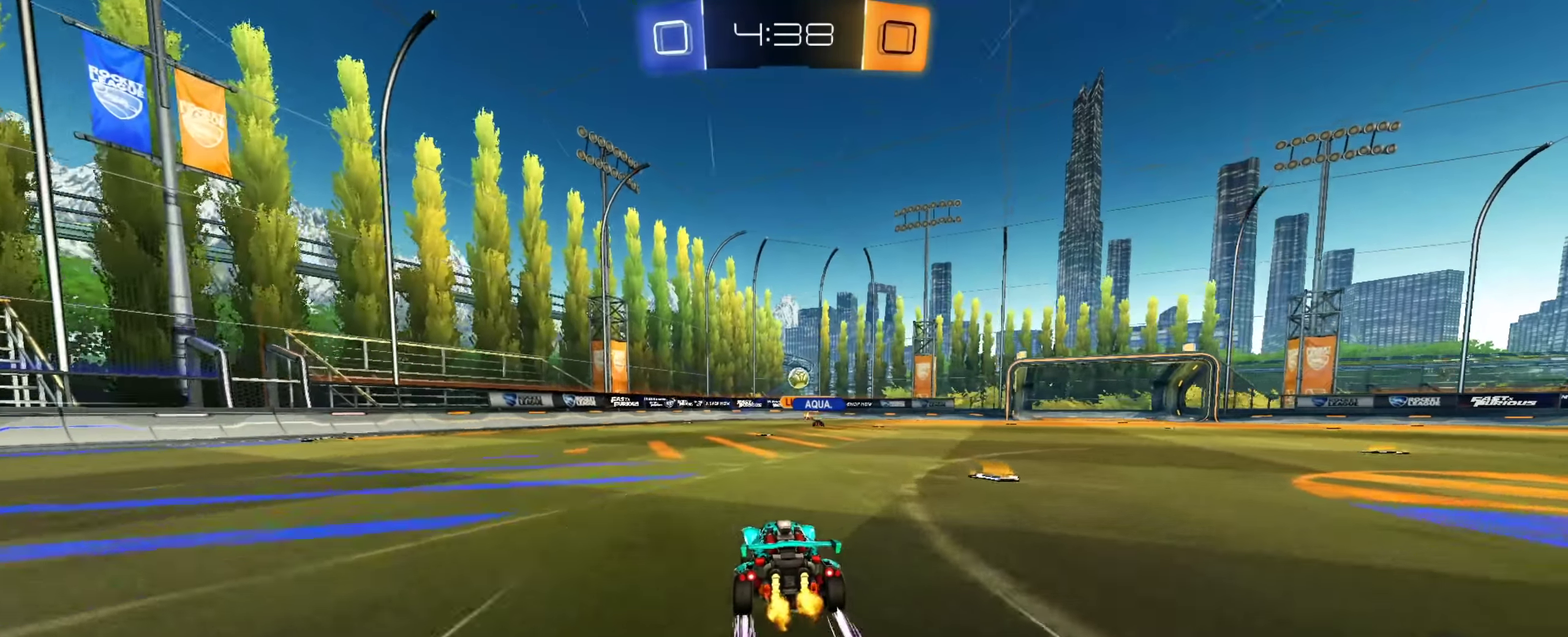
{"dt_ms": 501, "buttons": [], "left_stick": "down-right", "right_stick": "center", "events": [[484, "left_stick", "down-right"]]}
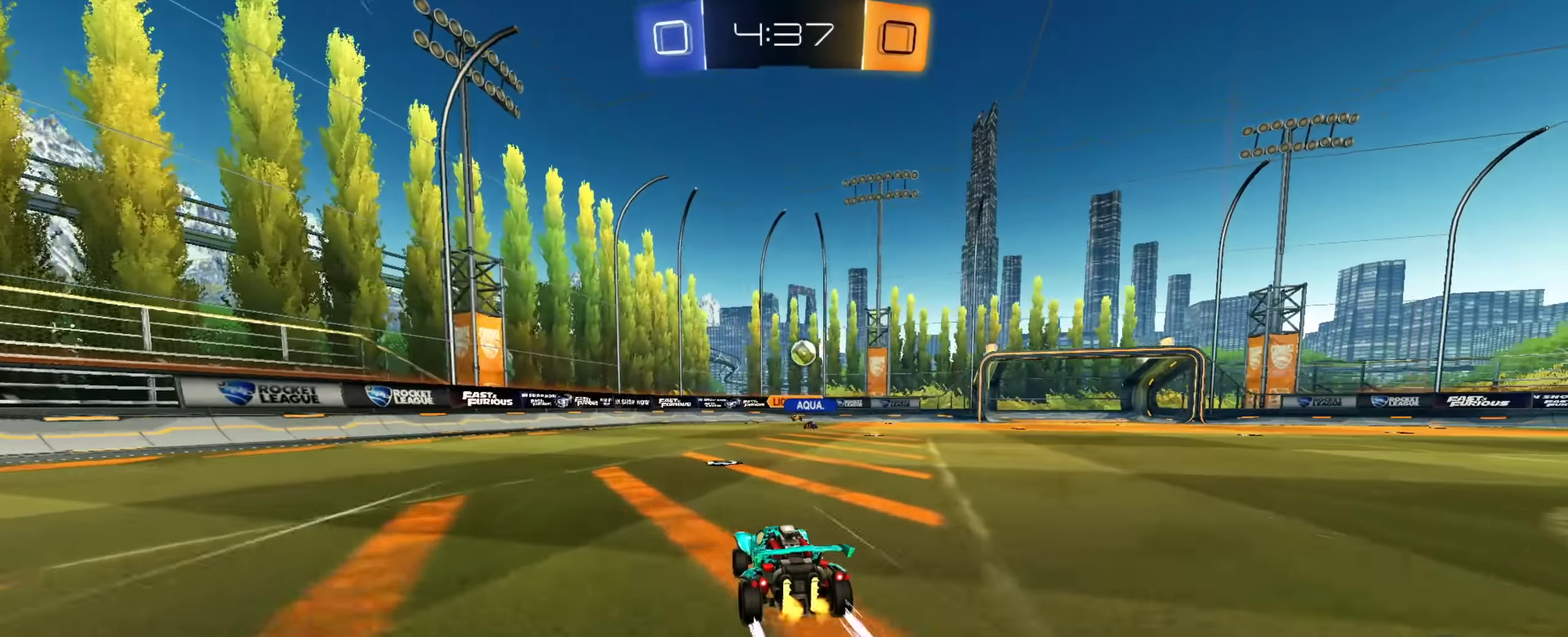
{"dt_ms": 500, "buttons": [], "left_stick": "down-right", "right_stick": "center", "events": [[50, "left_stick", "center"], [483, "left_stick", "down-right"]]}
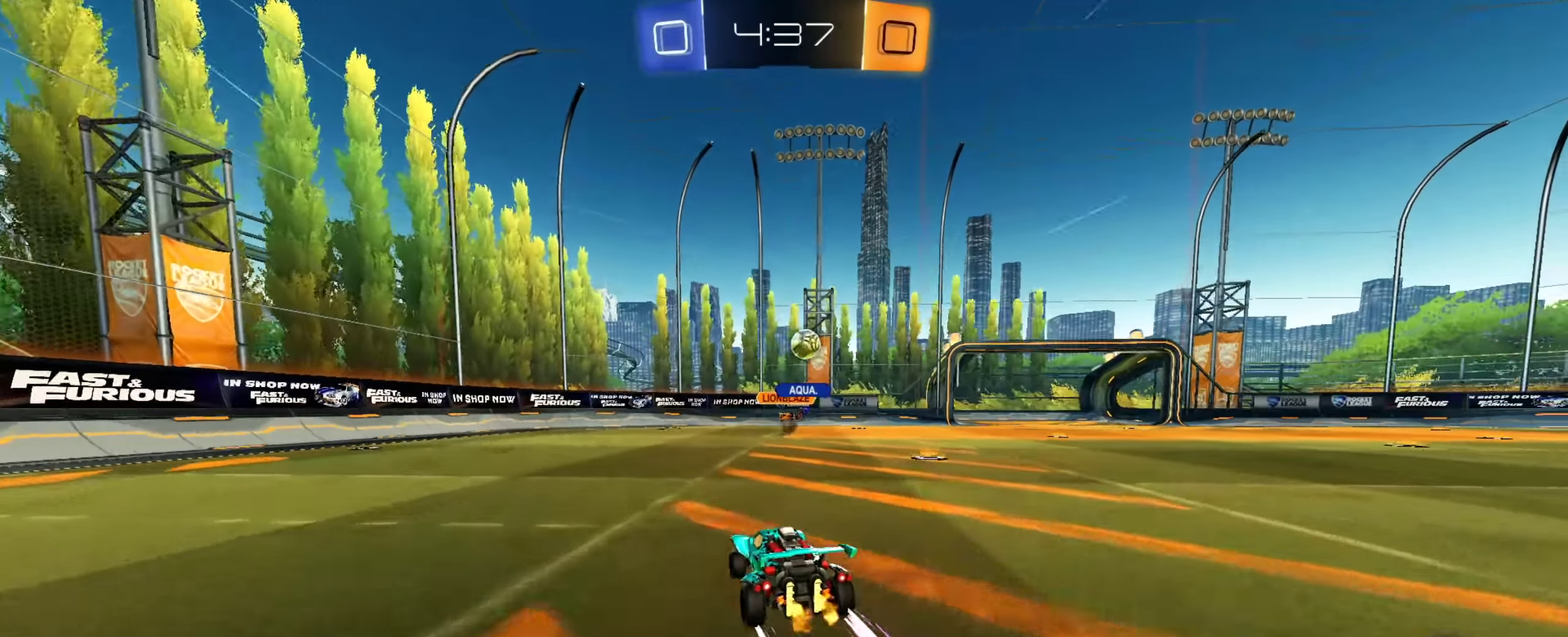
{"dt_ms": 400, "buttons": [], "left_stick": "down-right", "right_stick": "center", "events": []}
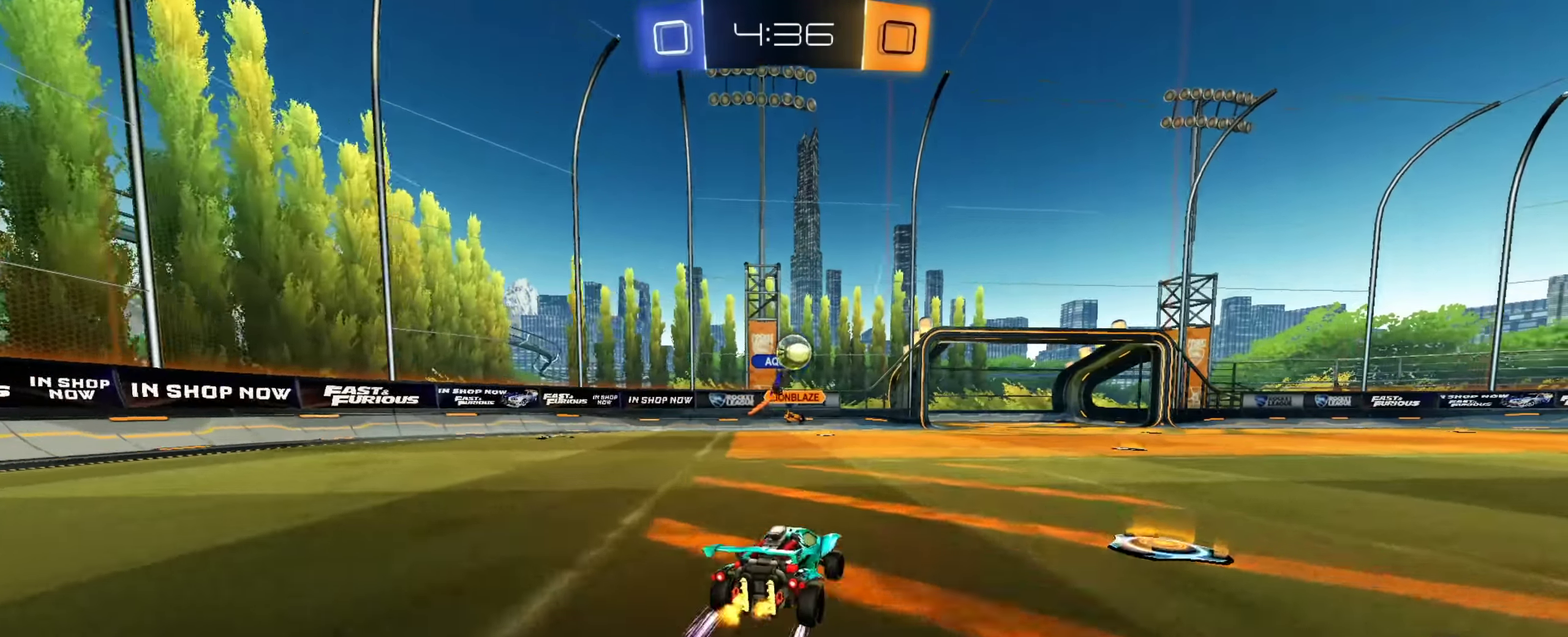
{"dt_ms": 601, "buttons": [], "left_stick": "center", "right_stick": "center", "events": [[284, "left_stick", "center"]]}
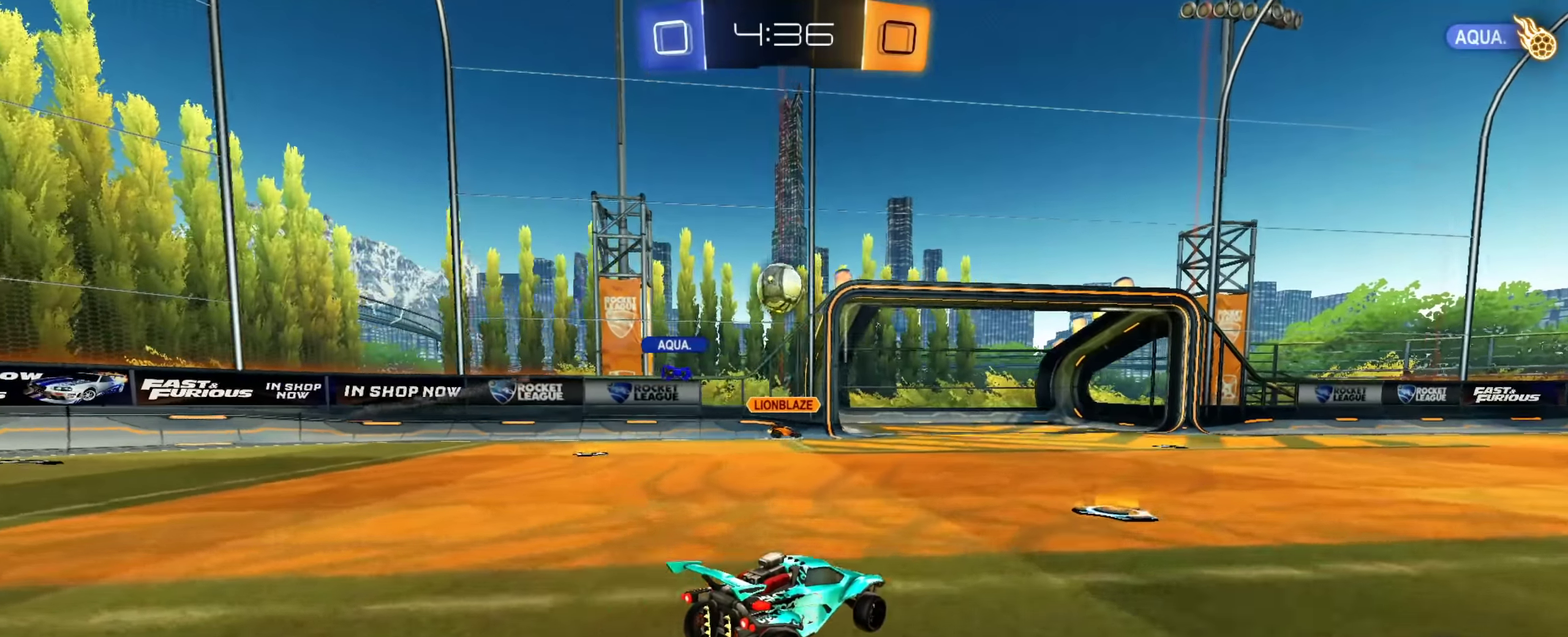
{"dt_ms": 384, "buttons": [], "left_stick": "center", "right_stick": "center", "events": [[117, "left_stick", "down-right"], [300, "left_stick", "center"]]}
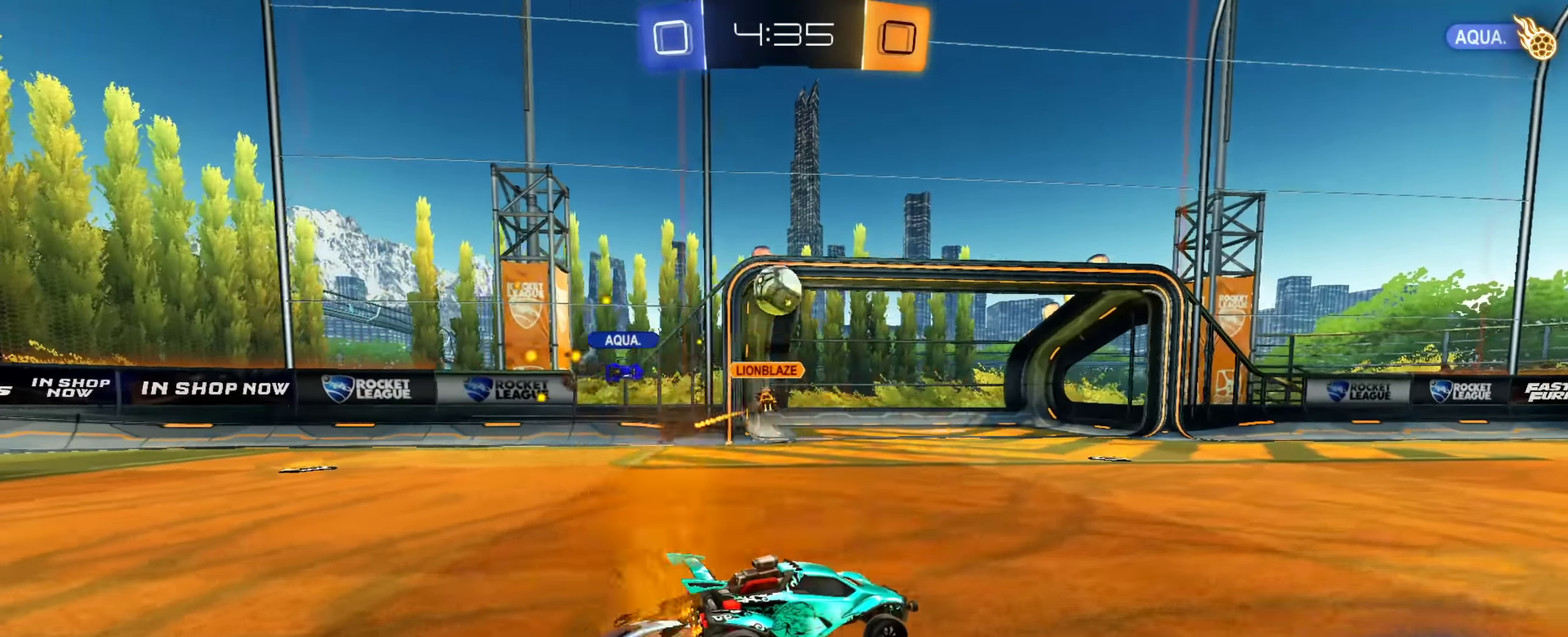
{"dt_ms": 600, "buttons": [], "left_stick": "center", "right_stick": "center", "events": []}
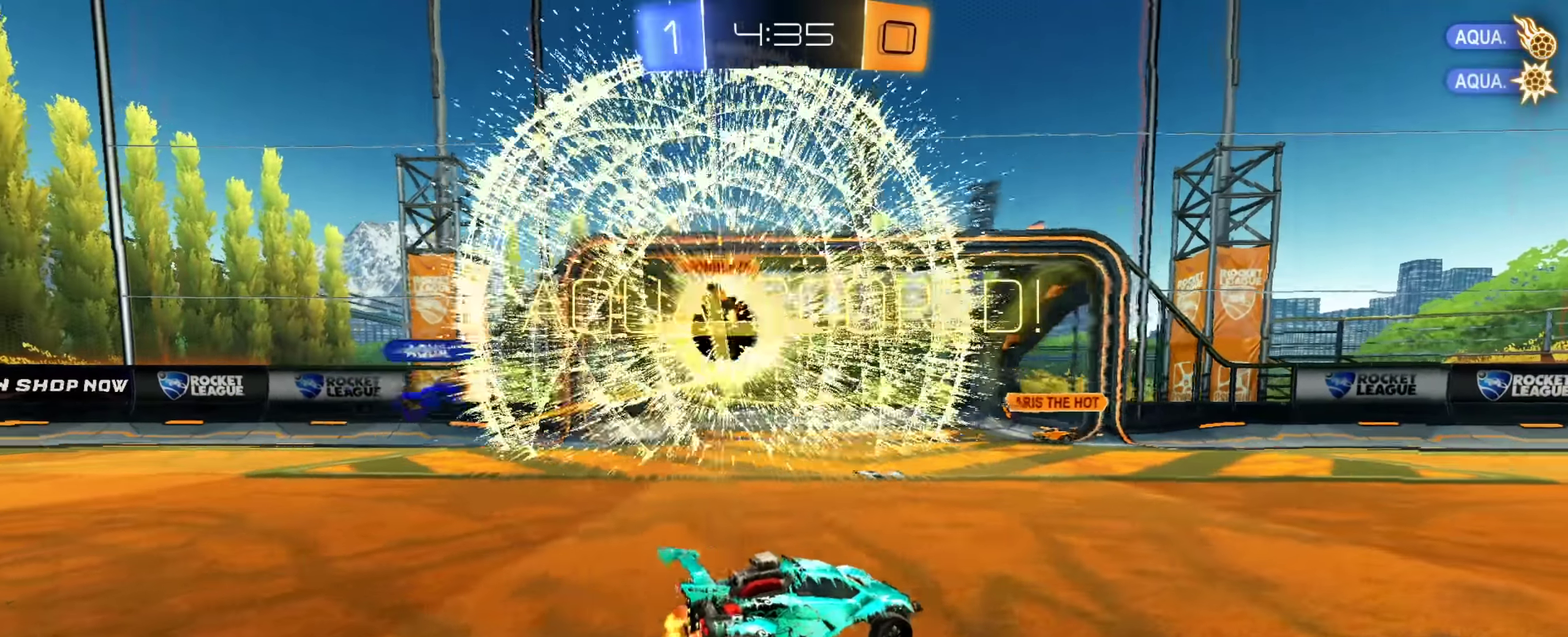
{"dt_ms": 301, "buttons": ["L2"], "left_stick": "center", "right_stick": "center", "events": [[251, "L2", "down"]]}
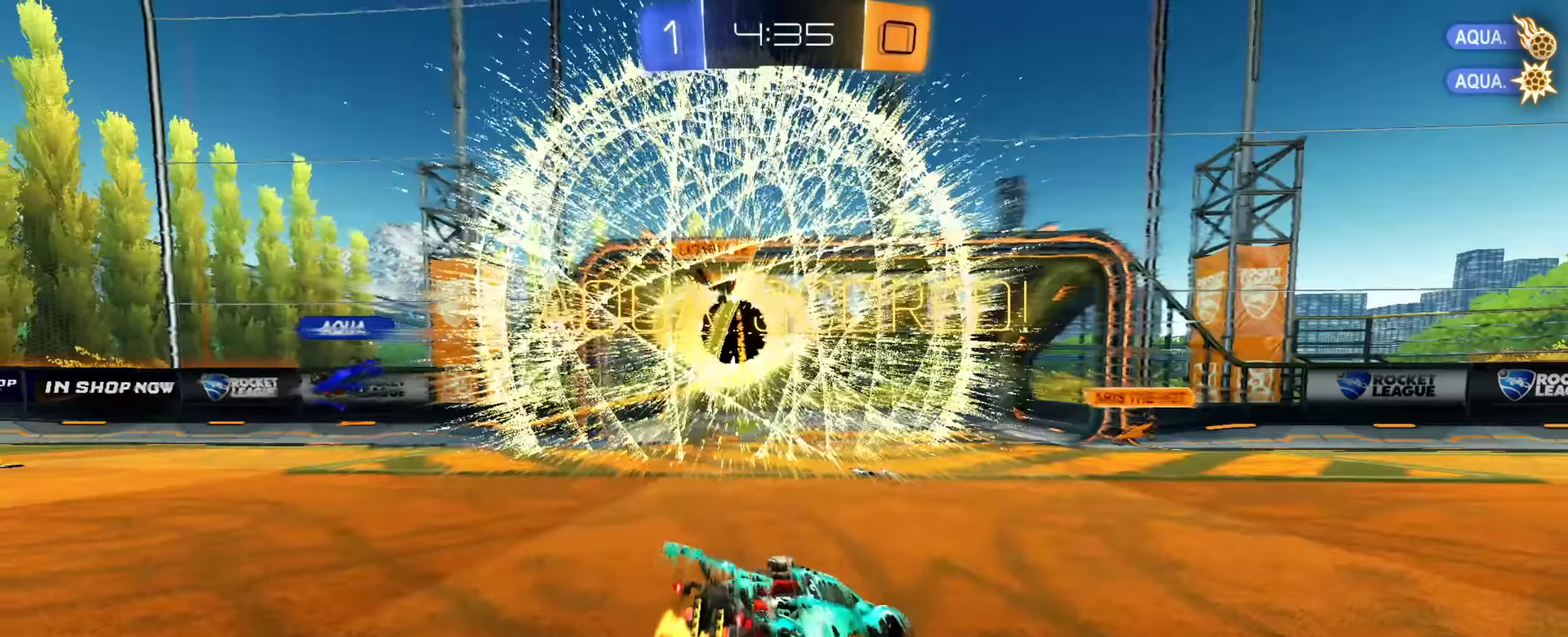
{"dt_ms": 700, "buttons": [], "left_stick": "center", "right_stick": "center", "events": [[50, "L2", "up"], [167, "TRIANGLE", "down"], [267, "TRIANGLE", "up"], [433, "SQUARE", "down"], [617, "SQUARE", "up"]]}
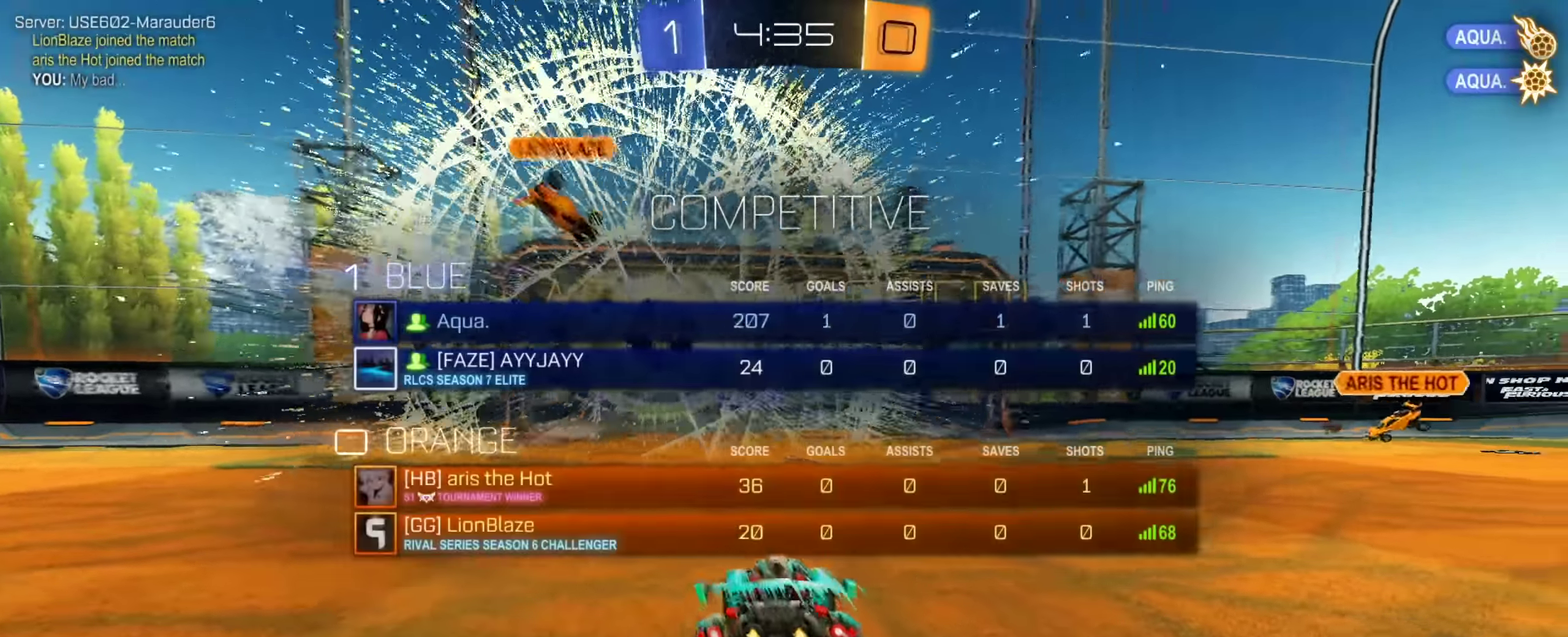
{"dt_ms": 301, "buttons": ["CIRCLE"], "left_stick": "center", "right_stick": "center", "events": [[17, "CIRCLE", "down"], [134, "left_stick", "left"], [201, "left_stick", "center"]]}
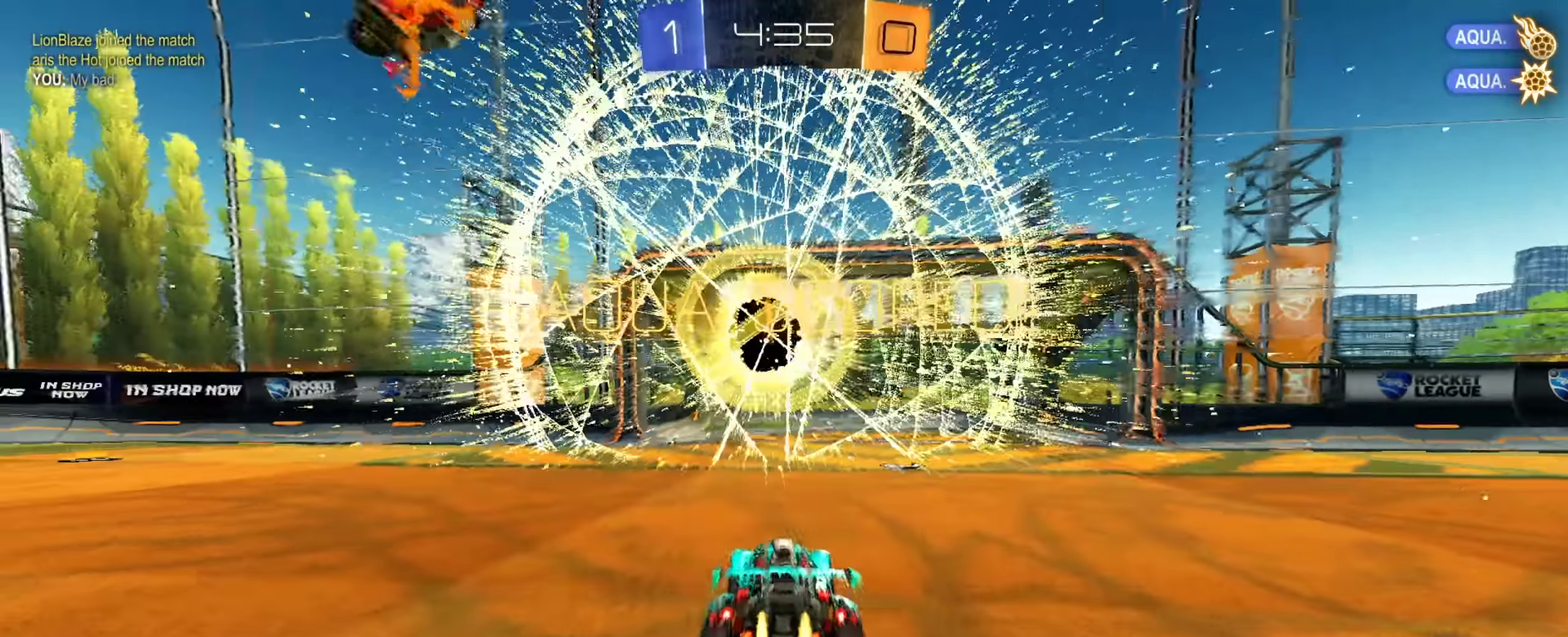
{"dt_ms": 901, "buttons": ["CIRCLE"], "left_stick": "down-left", "right_stick": "center", "events": [[50, "left_stick", "down-right"], [66, "CROSS", "down"], [100, "left_stick", "down"], [233, "left_stick", "center"], [350, "left_stick", "down"], [433, "TRIANGLE", "down"], [500, "left_stick", "down-left"], [550, "CROSS", "up"], [550, "left_stick", "left"], [567, "TRIANGLE", "up"], [717, "left_stick", "down-left"]]}
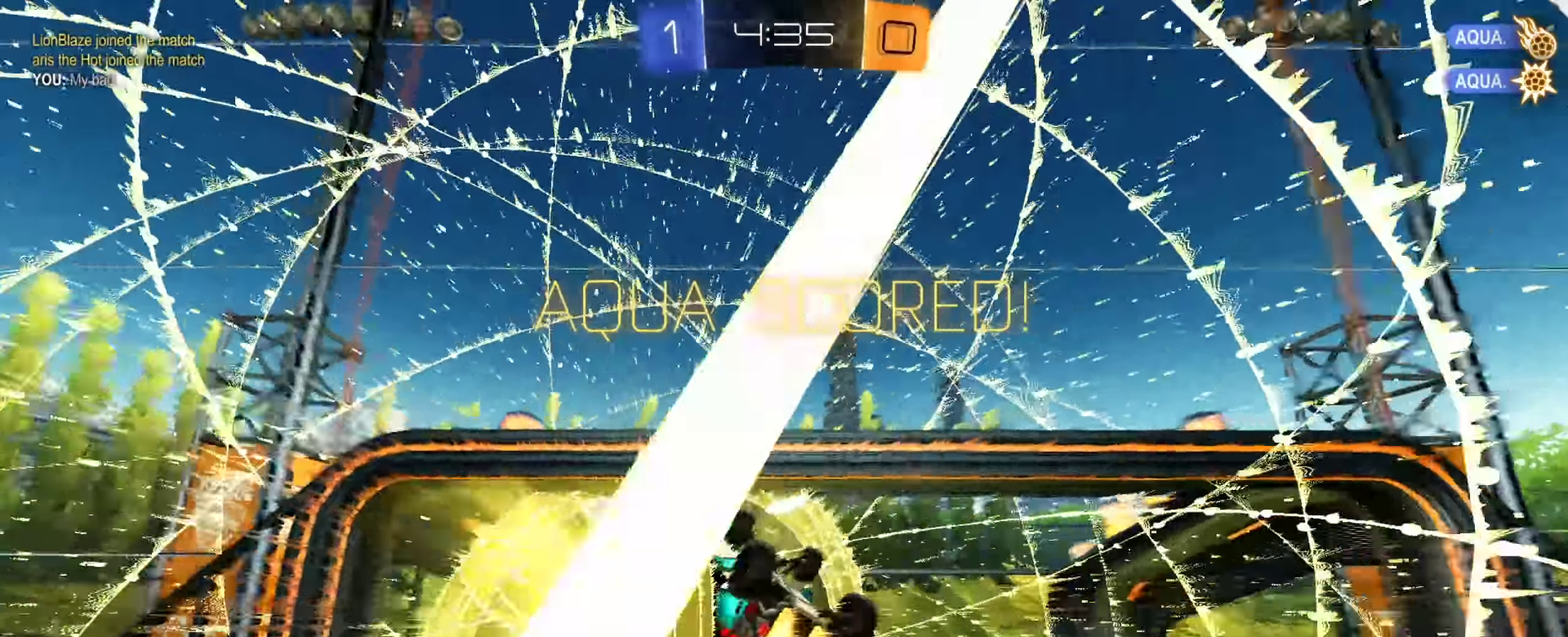
{"dt_ms": 300, "buttons": [], "left_stick": "center", "right_stick": "center", "events": [[16, "left_stick", "center"], [267, "CIRCLE", "up"]]}
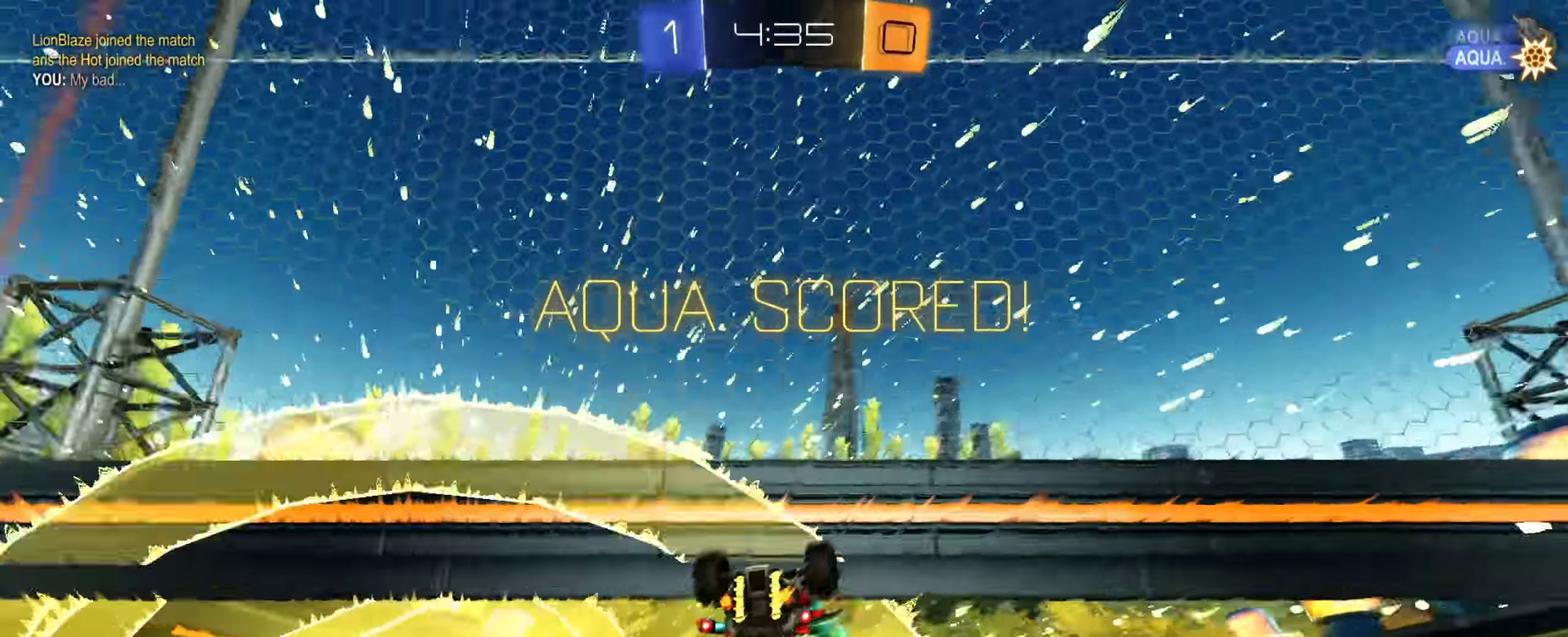
{"dt_ms": 600, "buttons": [], "left_stick": "center", "right_stick": "center", "events": [[33, "CIRCLE", "down"], [100, "CROSS", "down"], [100, "left_stick", "up-left"], [117, "CIRCLE", "up"], [233, "CROSS", "up"], [334, "left_stick", "up"], [384, "CROSS", "down"], [517, "CROSS", "up"], [517, "left_stick", "down"], [567, "left_stick", "center"]]}
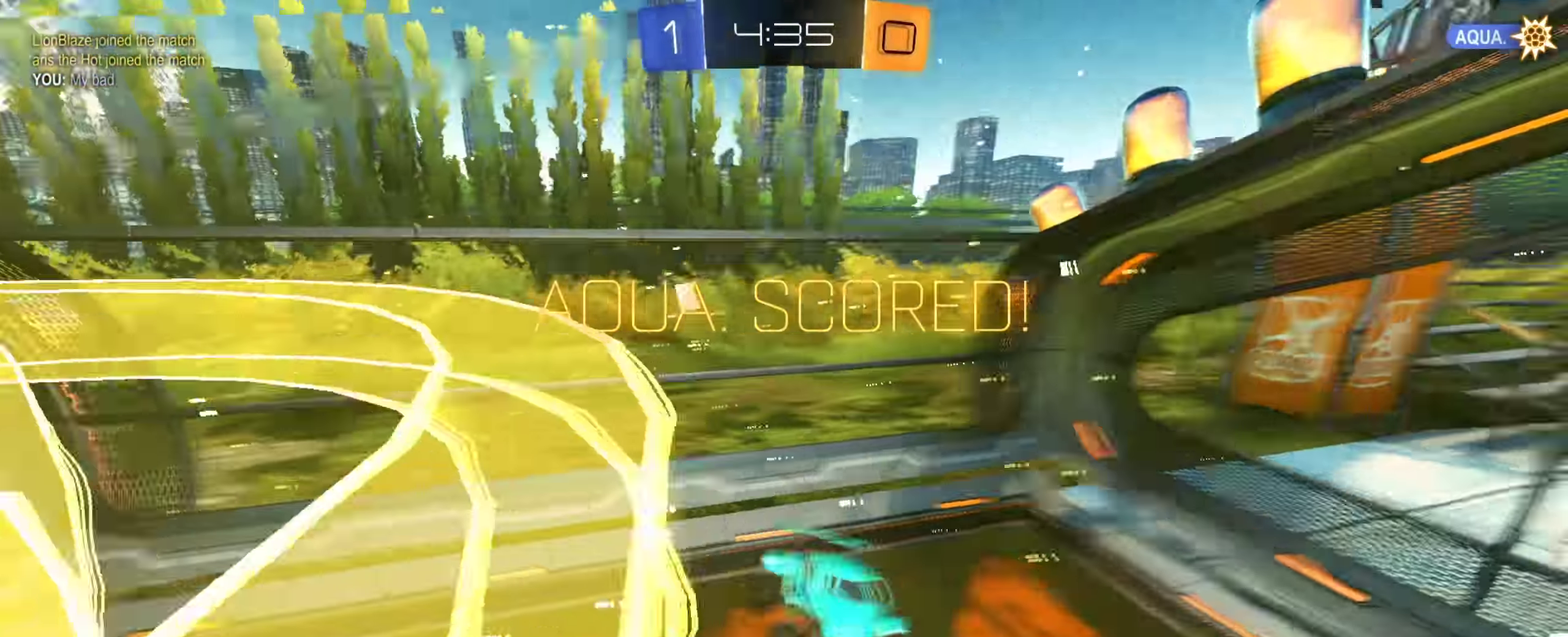
{"dt_ms": 401, "buttons": ["CROSS"], "left_stick": "center", "right_stick": "center", "events": [[34, "CROSS", "down"], [151, "CROSS", "up"], [217, "CROSS", "down"], [317, "CROSS", "up"], [401, "CROSS", "down"]]}
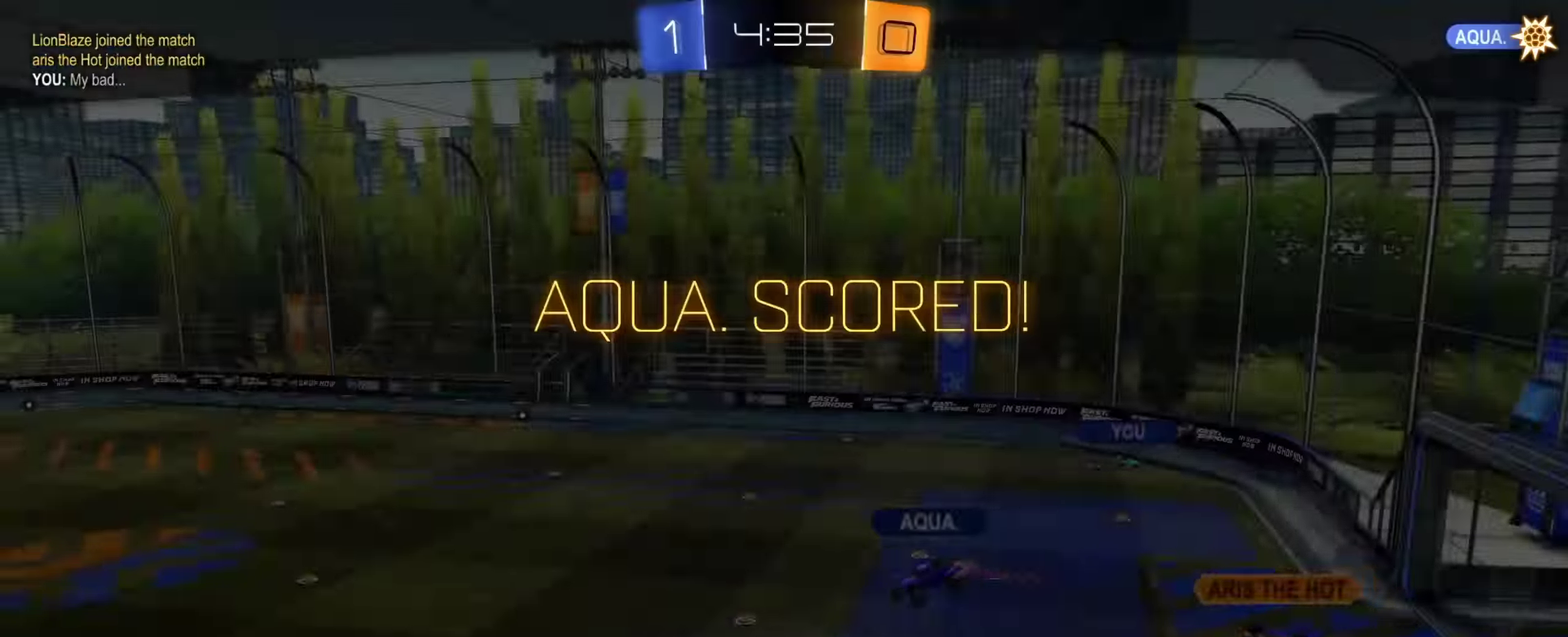
{"dt_ms": 500, "buttons": [], "left_stick": "center", "right_stick": "center", "events": [[67, "CROSS", "up"], [150, "CROSS", "down"], [233, "CROSS", "up"], [334, "CROSS", "down"], [400, "CROSS", "up"]]}
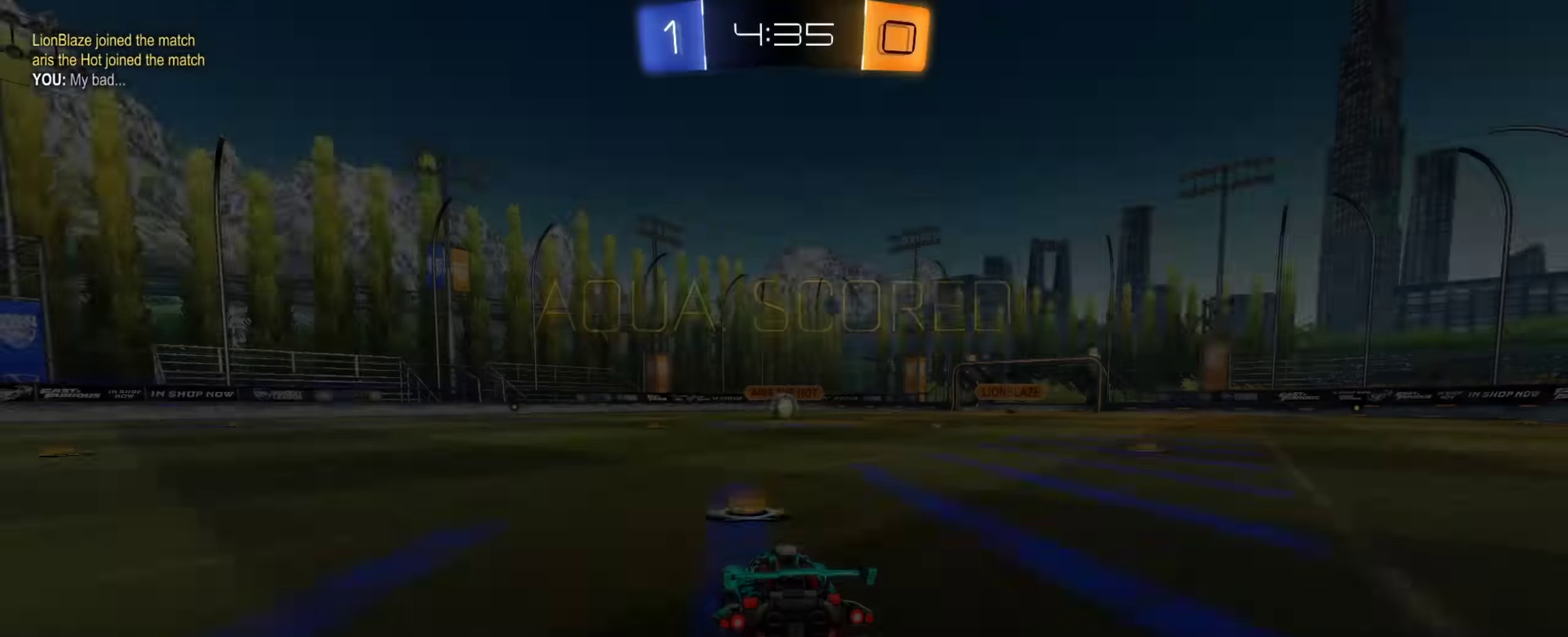
{"dt_ms": 501, "buttons": [], "left_stick": "center", "right_stick": "center", "events": []}
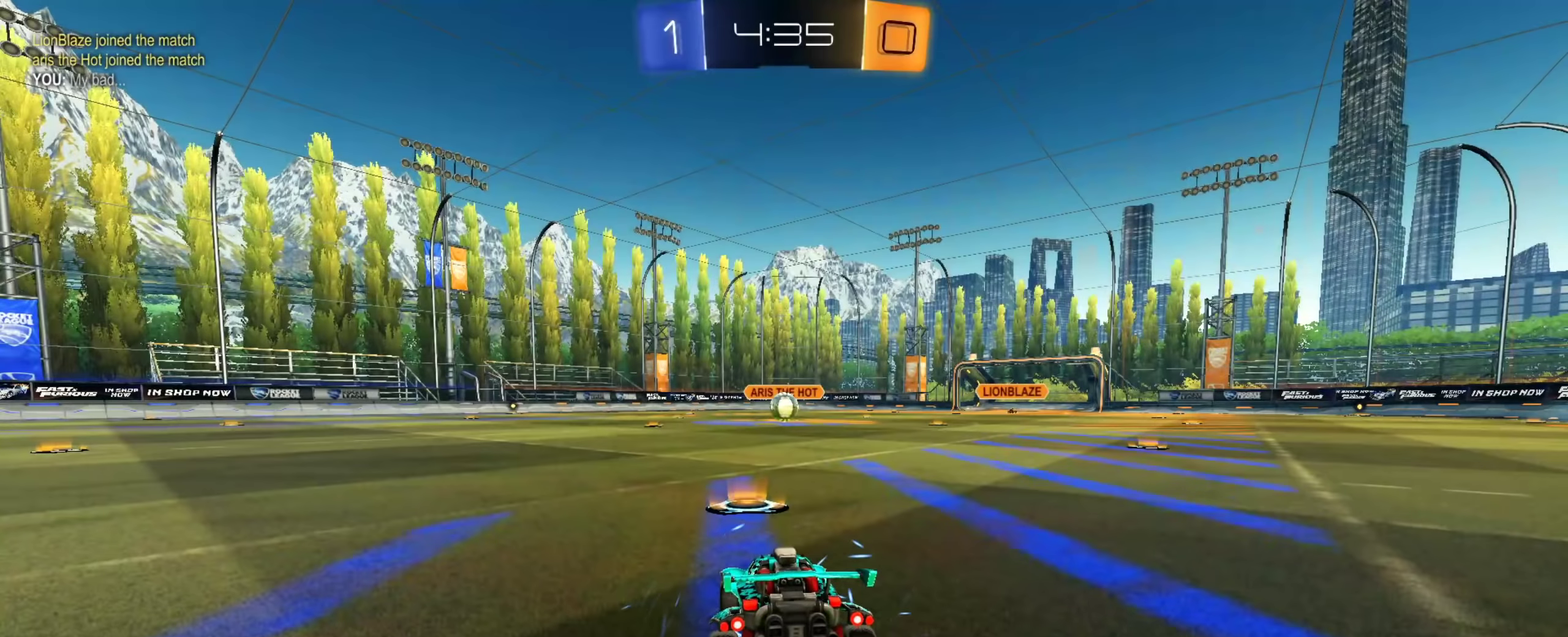
{"dt_ms": 500, "buttons": [], "left_stick": "center", "right_stick": "center", "events": []}
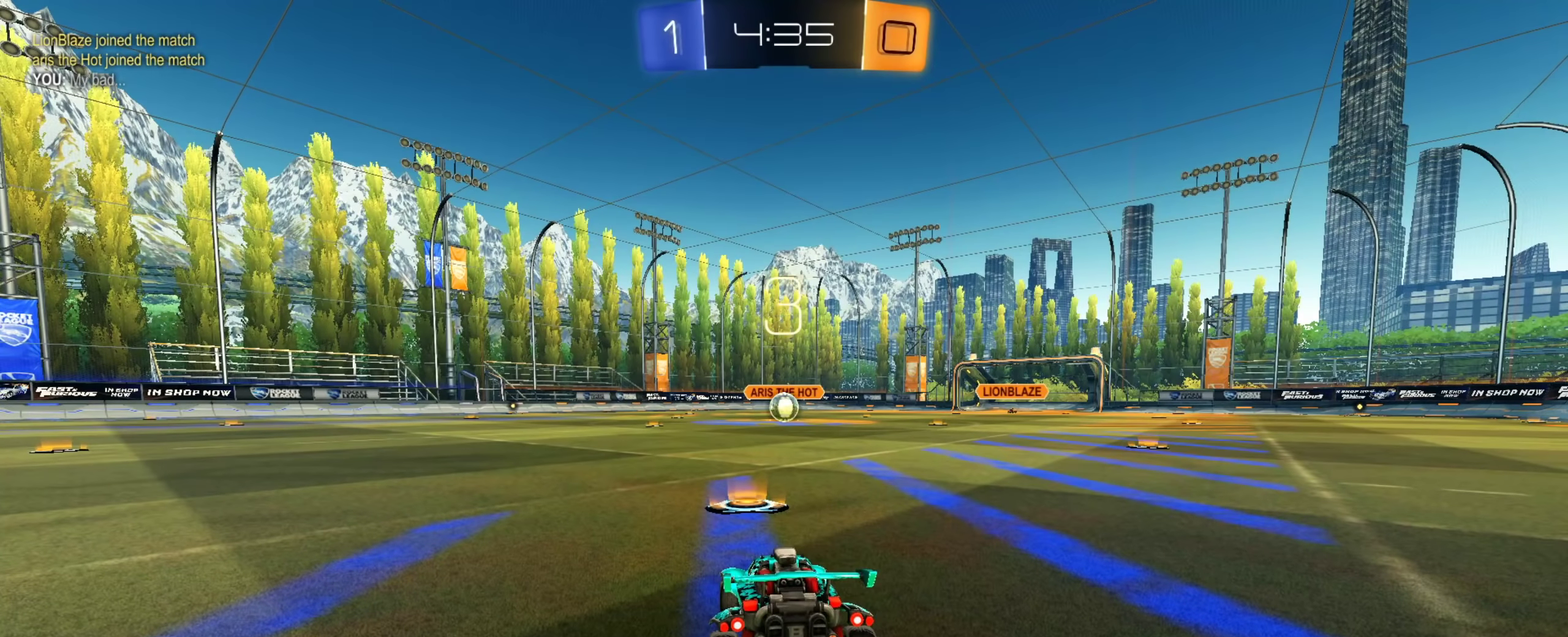
{"dt_ms": 501, "buttons": [], "left_stick": "center", "right_stick": "center", "events": []}
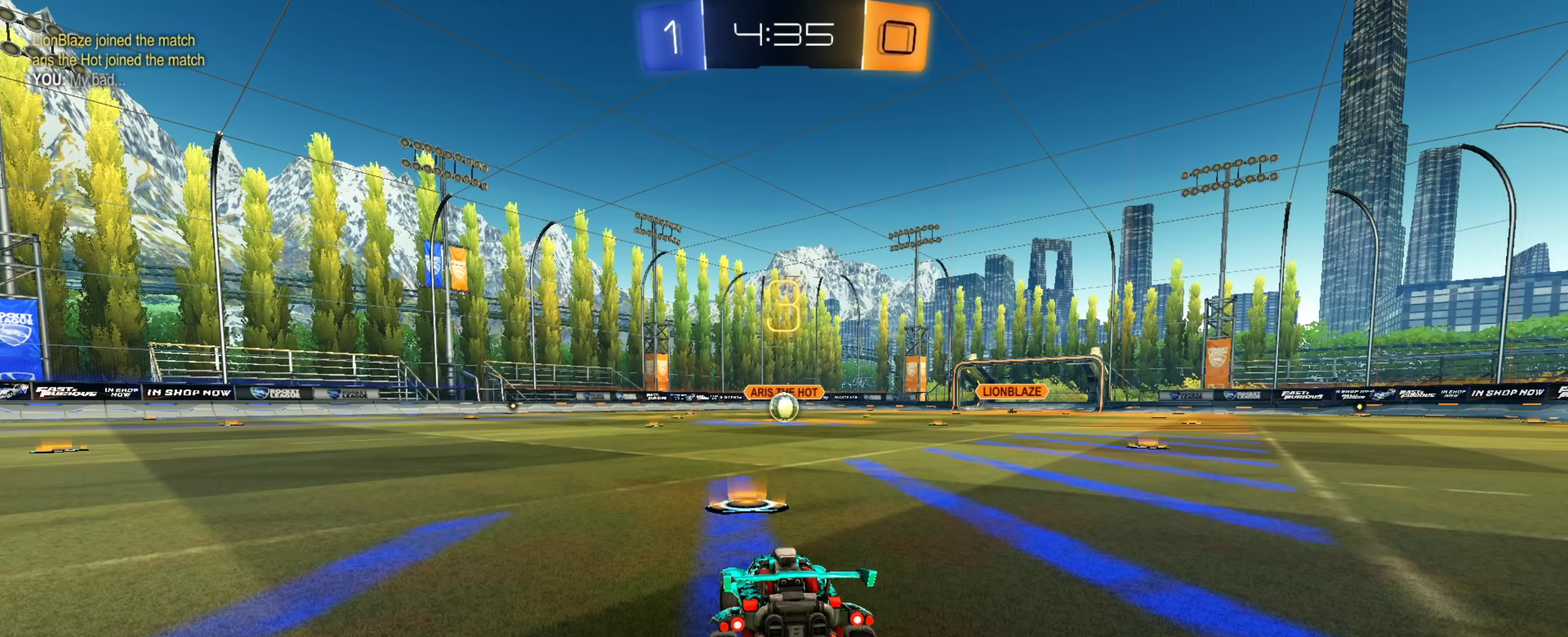
{"dt_ms": 500, "buttons": [], "left_stick": "center", "right_stick": "center", "events": []}
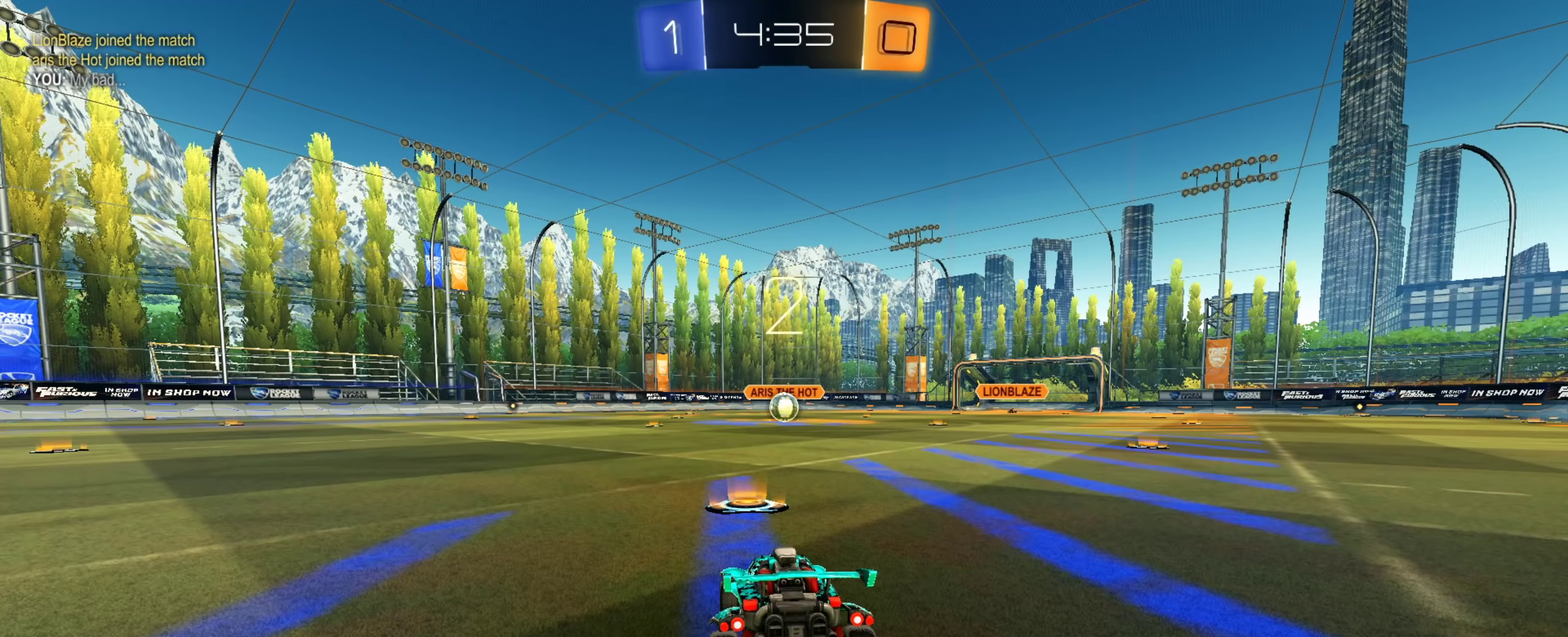
{"dt_ms": 501, "buttons": [], "left_stick": "center", "right_stick": "center", "events": []}
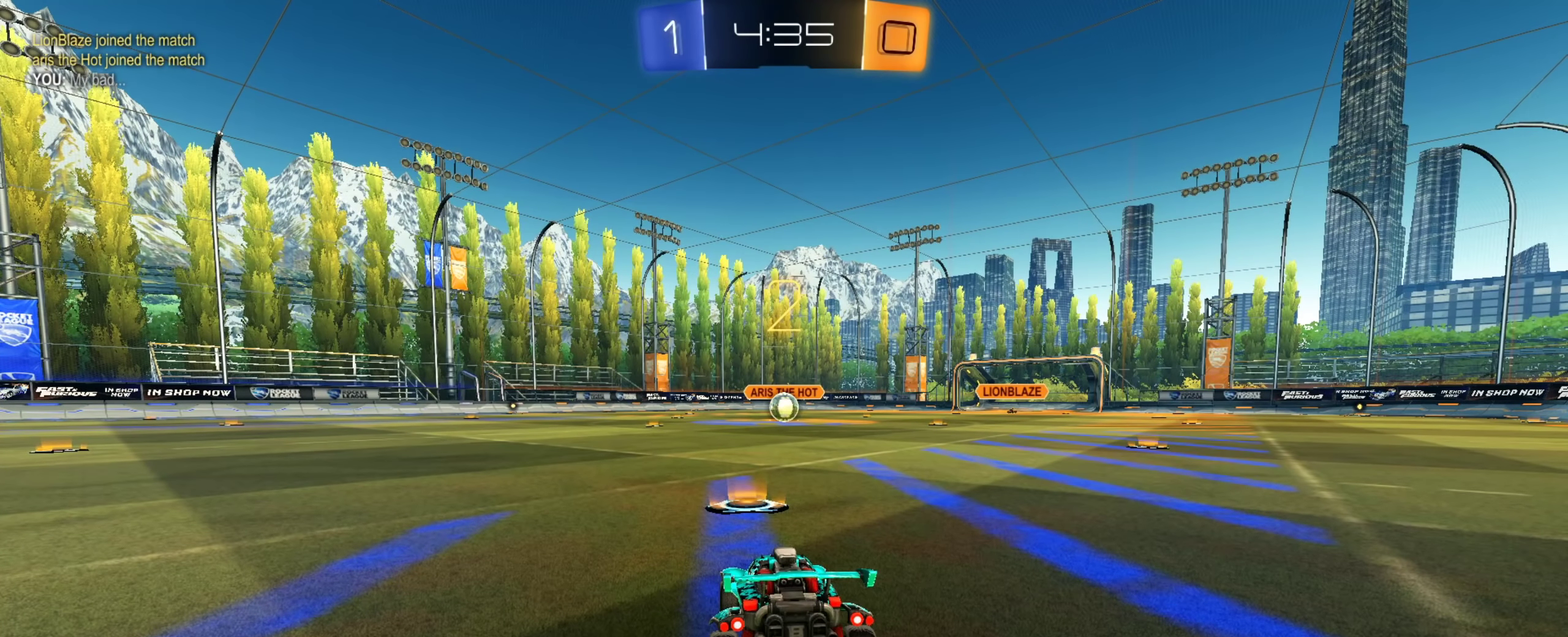
{"dt_ms": 500, "buttons": [], "left_stick": "center", "right_stick": "center", "events": []}
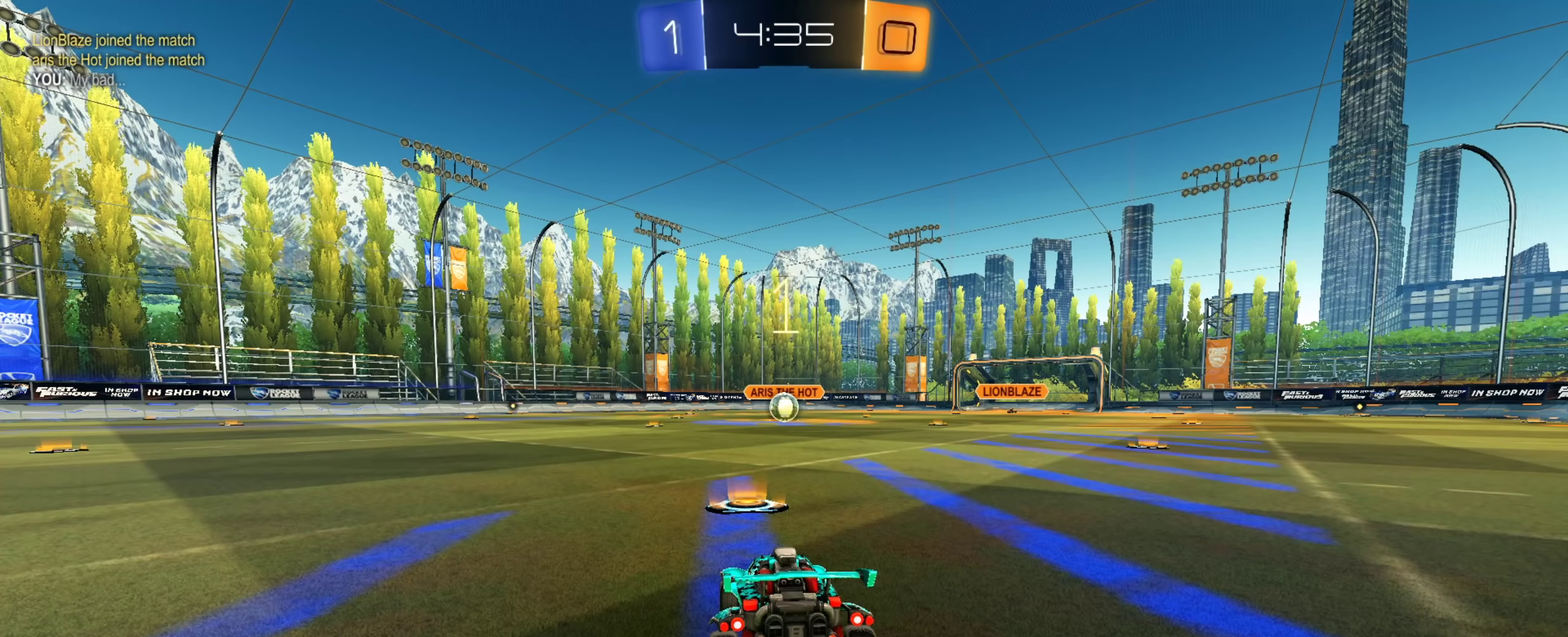
{"dt_ms": 501, "buttons": ["CIRCLE"], "left_stick": "center", "right_stick": "center", "events": [[351, "CIRCLE", "down"]]}
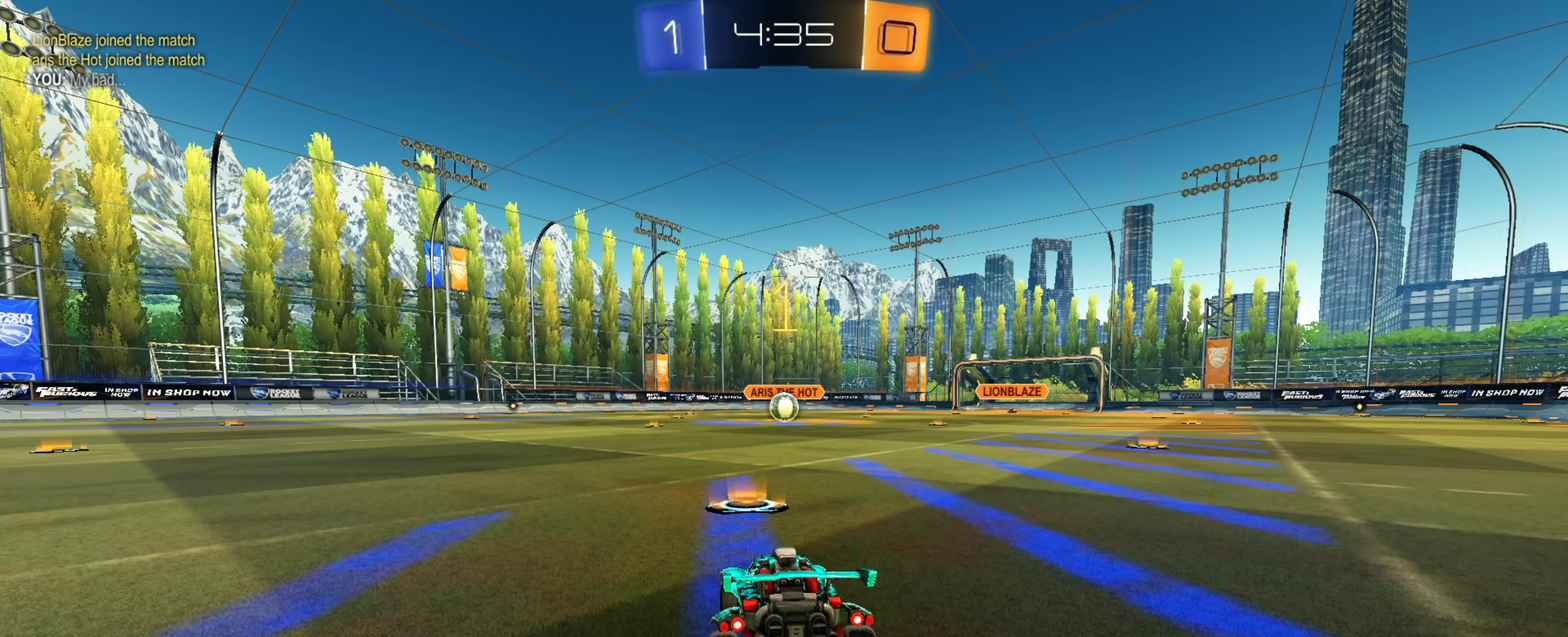
{"dt_ms": 600, "buttons": ["CIRCLE"], "left_stick": "center", "right_stick": "center", "events": []}
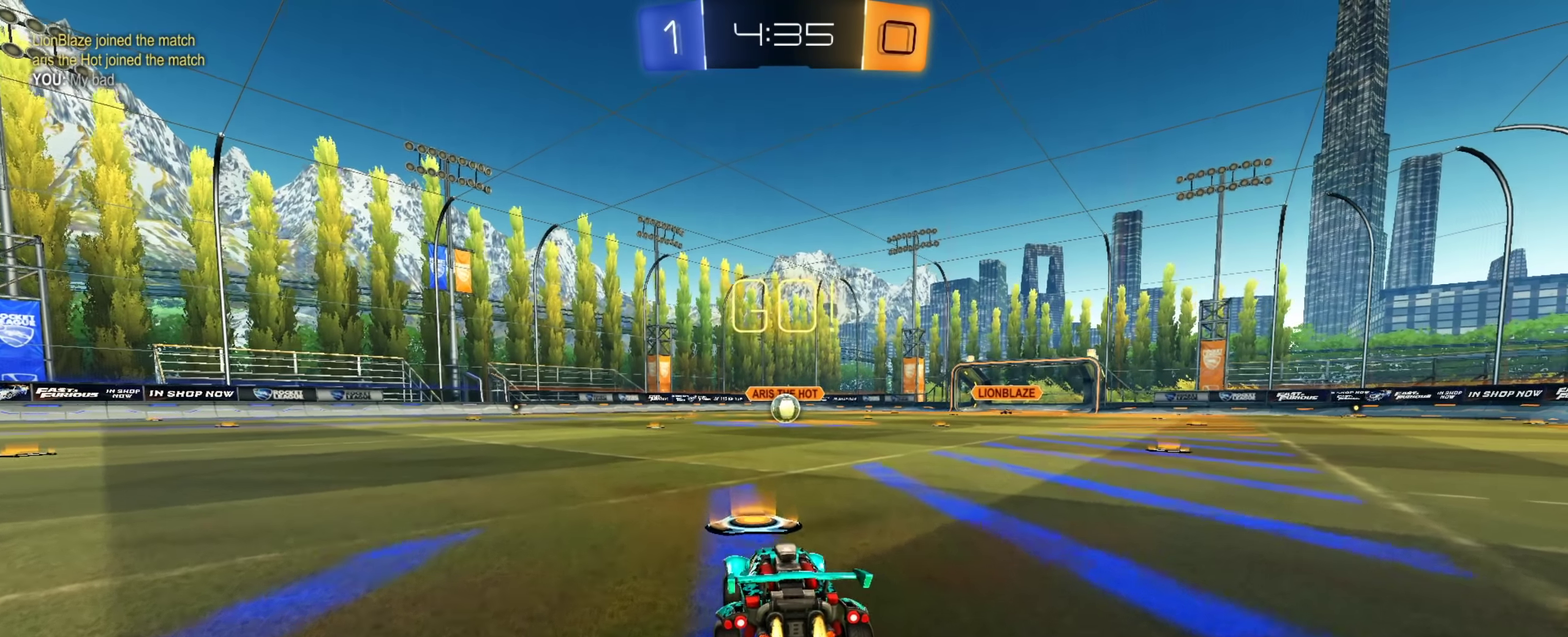
{"dt_ms": 401, "buttons": ["CIRCLE", "TRIANGLE"], "left_stick": "down", "right_stick": "center", "events": [[101, "left_stick", "right"], [267, "left_stick", "up"], [284, "CROSS", "down"], [334, "TRIANGLE", "down"], [334, "left_stick", "down"], [401, "CROSS", "up"]]}
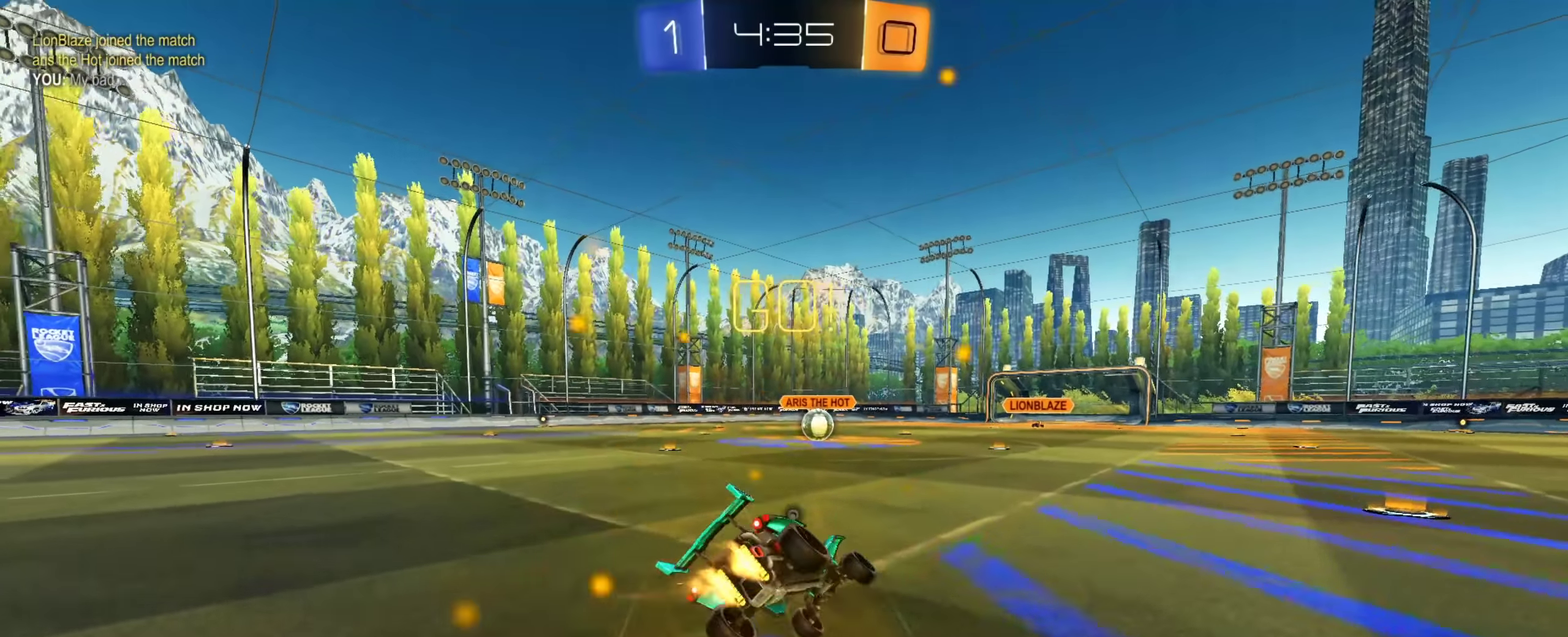
{"dt_ms": 400, "buttons": ["CIRCLE"], "left_stick": "down-left", "right_stick": "center", "events": [[50, "TRIANGLE", "up"], [117, "TRIANGLE", "down"], [250, "TRIANGLE", "up"], [300, "left_stick", "down-left"]]}
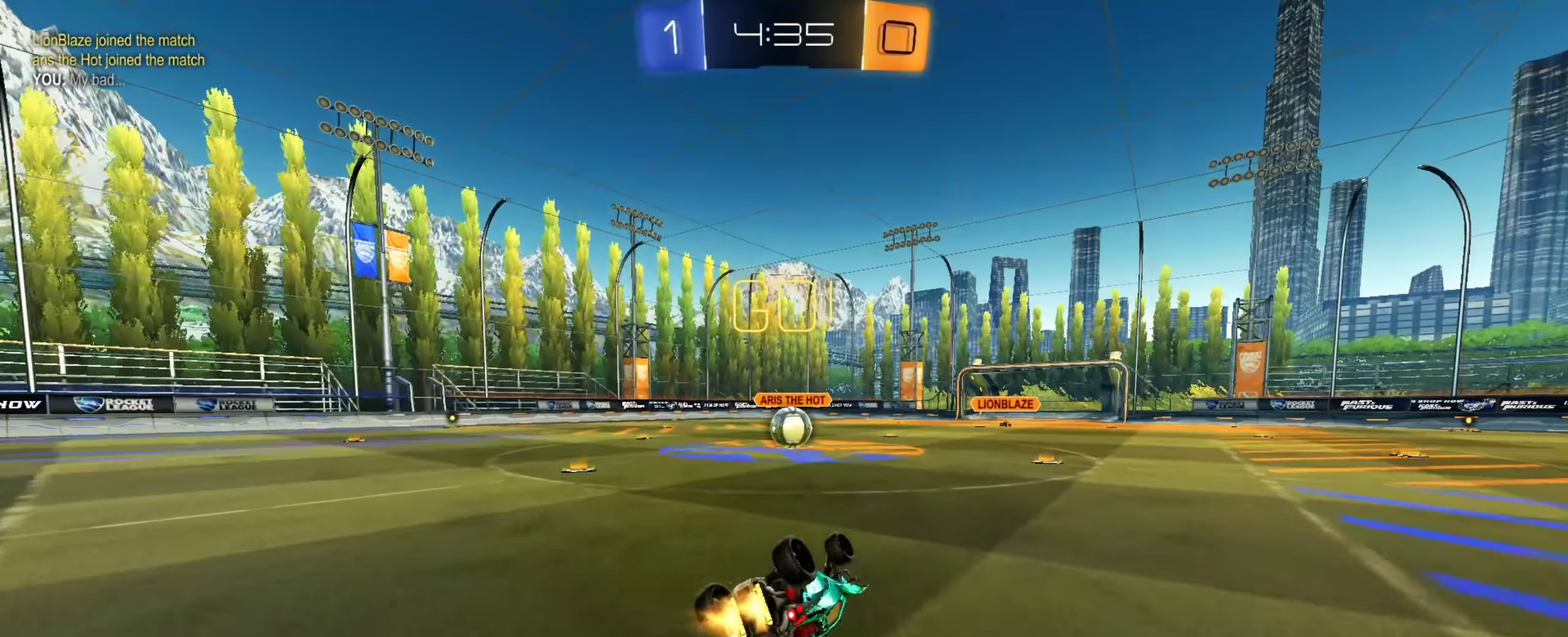
{"dt_ms": 601, "buttons": [], "left_stick": "down", "right_stick": "center", "events": [[284, "left_stick", "center"], [401, "CIRCLE", "up"], [584, "left_stick", "down"]]}